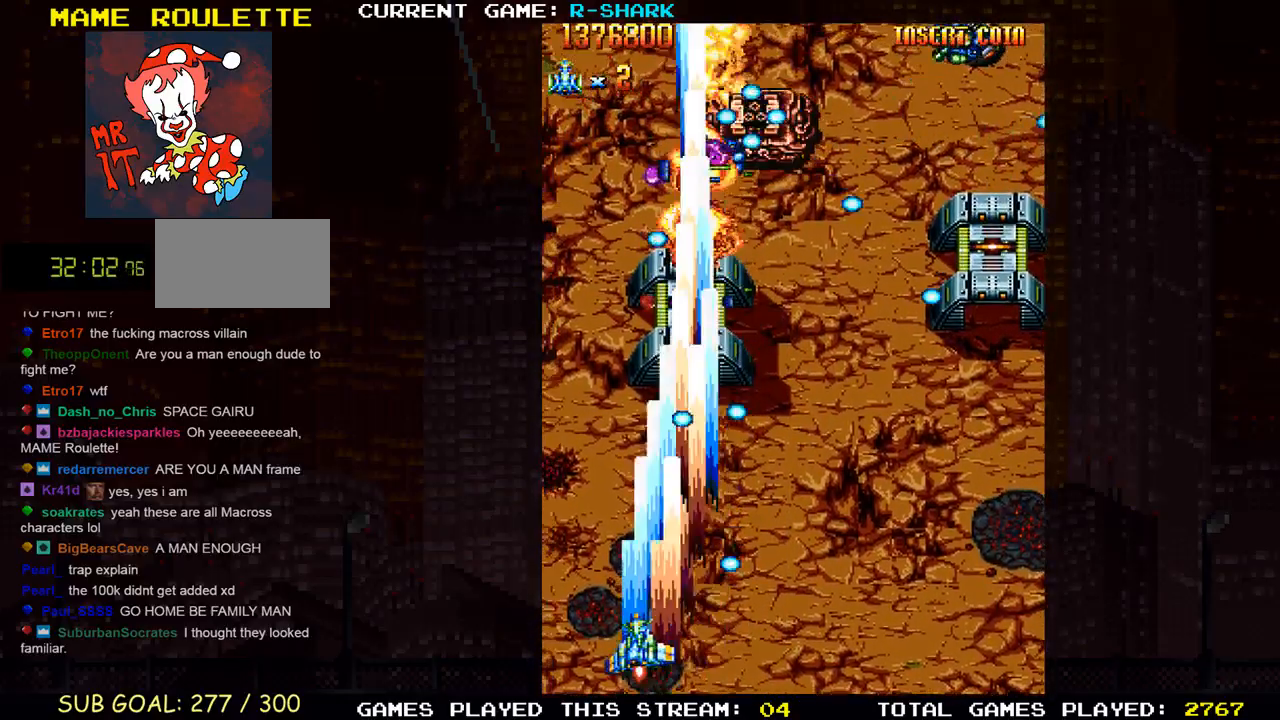
Gameplay with a controller (arcade stick); each line is a JSON object with the inputs held at the frame after it. "events" lists button and stick changes between this image and that frame as [ms after this image, input, new state], when the widget could be followed in between. Not read: L3 R3.
{"buttons": ["SQUARE"], "left_stick": "up-left", "events": [[33, "SQUARE", "down"], [150, "SQUARE", "up"], [233, "SQUARE", "down"], [283, "left_stick", "left"], [333, "SQUARE", "up"], [350, "left_stick", "up-left"], [417, "SQUARE", "down"]]}
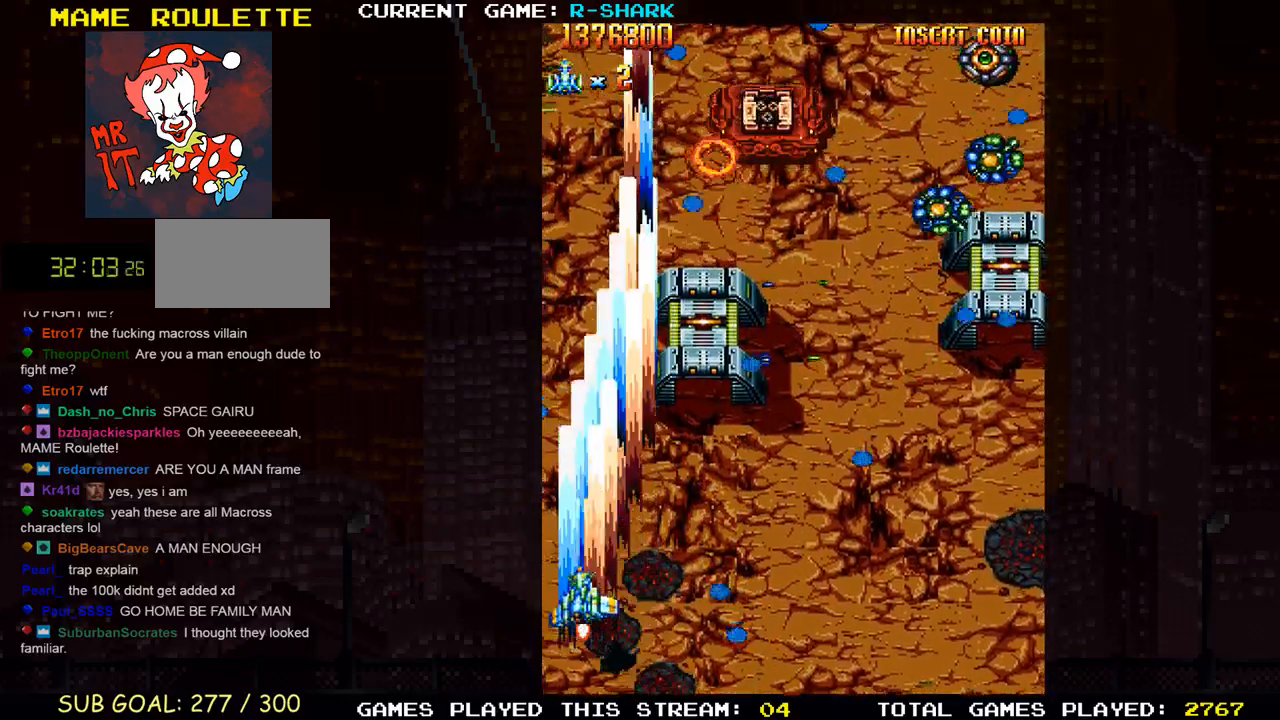
{"buttons": ["SQUARE"], "left_stick": "left", "events": [[17, "SQUARE", "up"], [33, "left_stick", "right"], [100, "SQUARE", "down"], [183, "SQUARE", "up"], [267, "SQUARE", "down"], [300, "left_stick", "down"], [367, "SQUARE", "up"], [417, "left_stick", "left"], [450, "SQUARE", "down"]]}
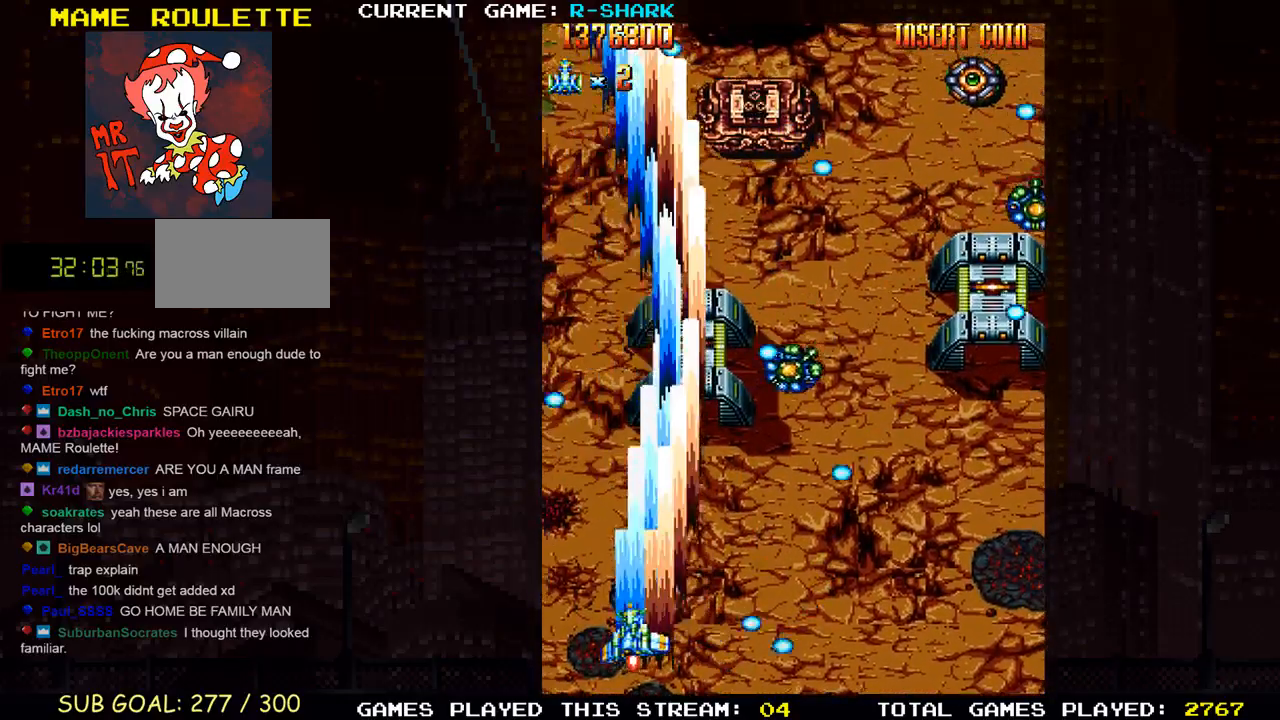
{"buttons": ["SQUARE"], "left_stick": "up-left", "events": [[50, "SQUARE", "up"], [50, "left_stick", "right"], [133, "SQUARE", "down"], [200, "left_stick", "down"], [217, "SQUARE", "up"], [300, "SQUARE", "down"], [350, "left_stick", "left"], [400, "SQUARE", "up"], [450, "left_stick", "up-left"], [483, "SQUARE", "down"]]}
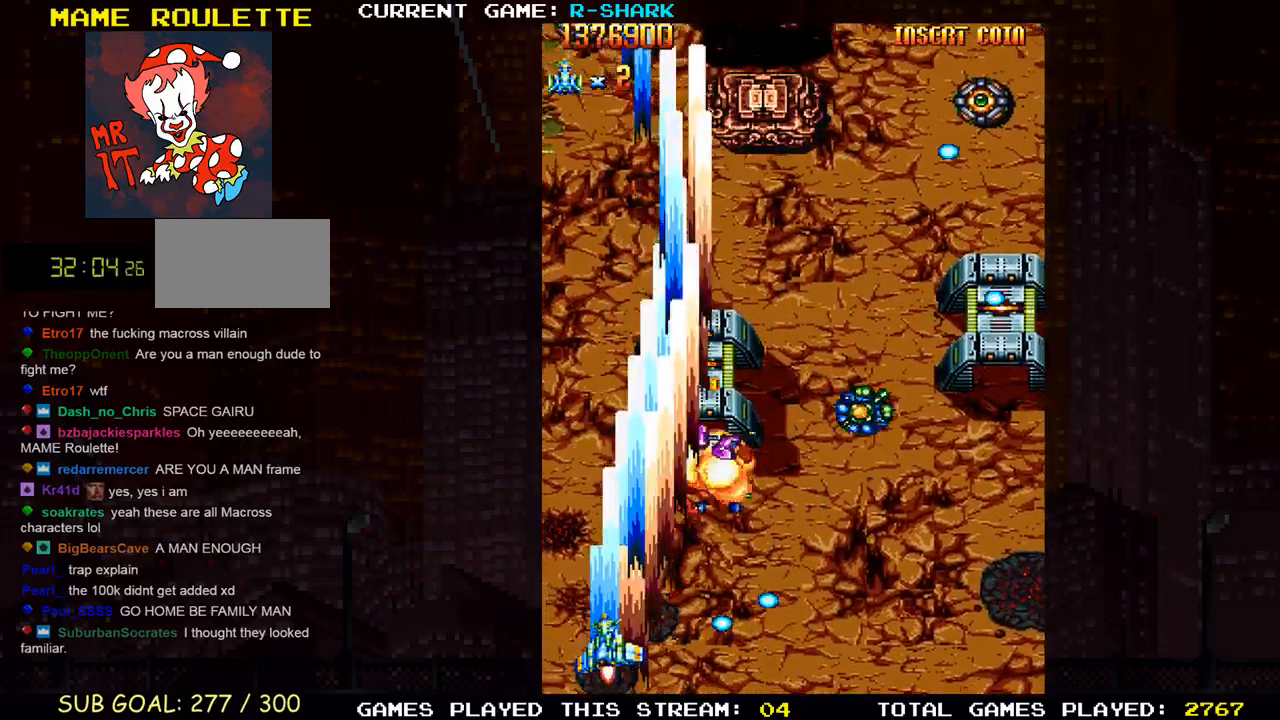
{"buttons": ["SQUARE"], "left_stick": "down-right", "events": [[67, "SQUARE", "up"], [100, "left_stick", "right"], [183, "SQUARE", "down"], [217, "left_stick", "down-right"], [250, "SQUARE", "up"], [333, "SQUARE", "down"], [400, "SQUARE", "up"], [500, "SQUARE", "down"]]}
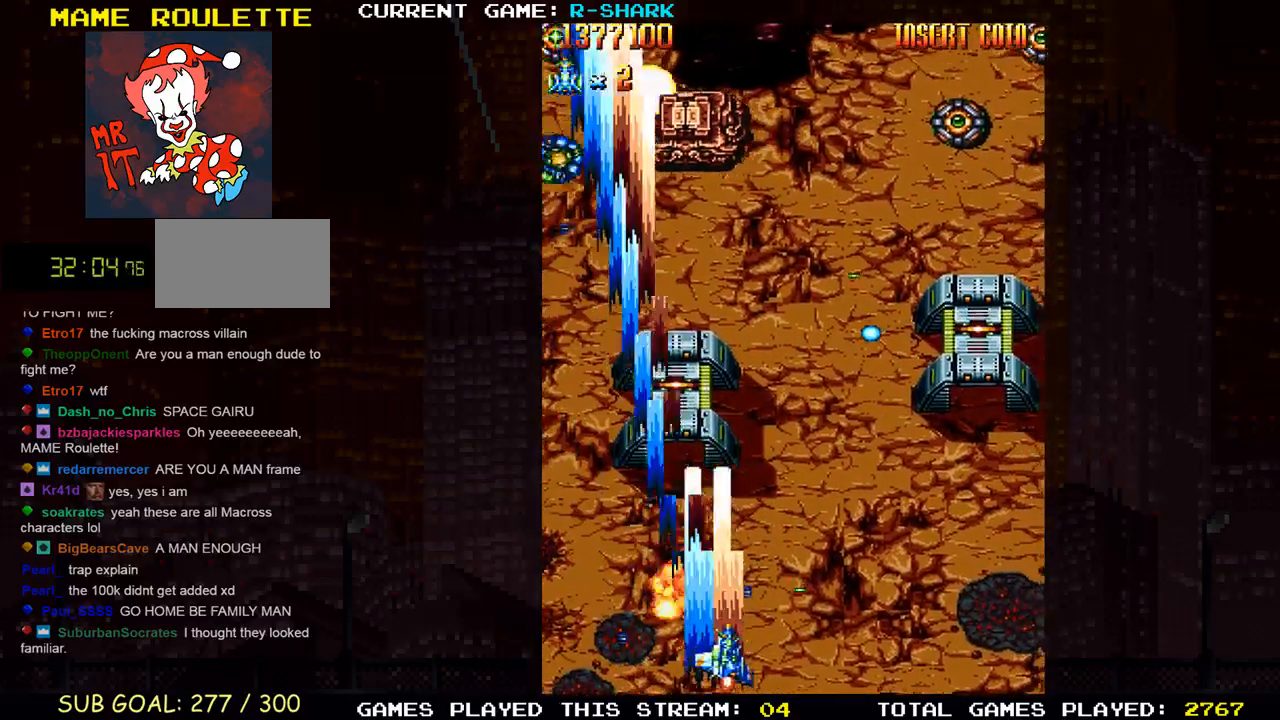
{"buttons": [], "left_stick": "up-left", "events": [[83, "SQUARE", "up"], [133, "left_stick", "left"], [167, "SQUARE", "down"], [250, "SQUARE", "up"], [350, "SQUARE", "down"], [450, "SQUARE", "up"], [467, "left_stick", "up-left"]]}
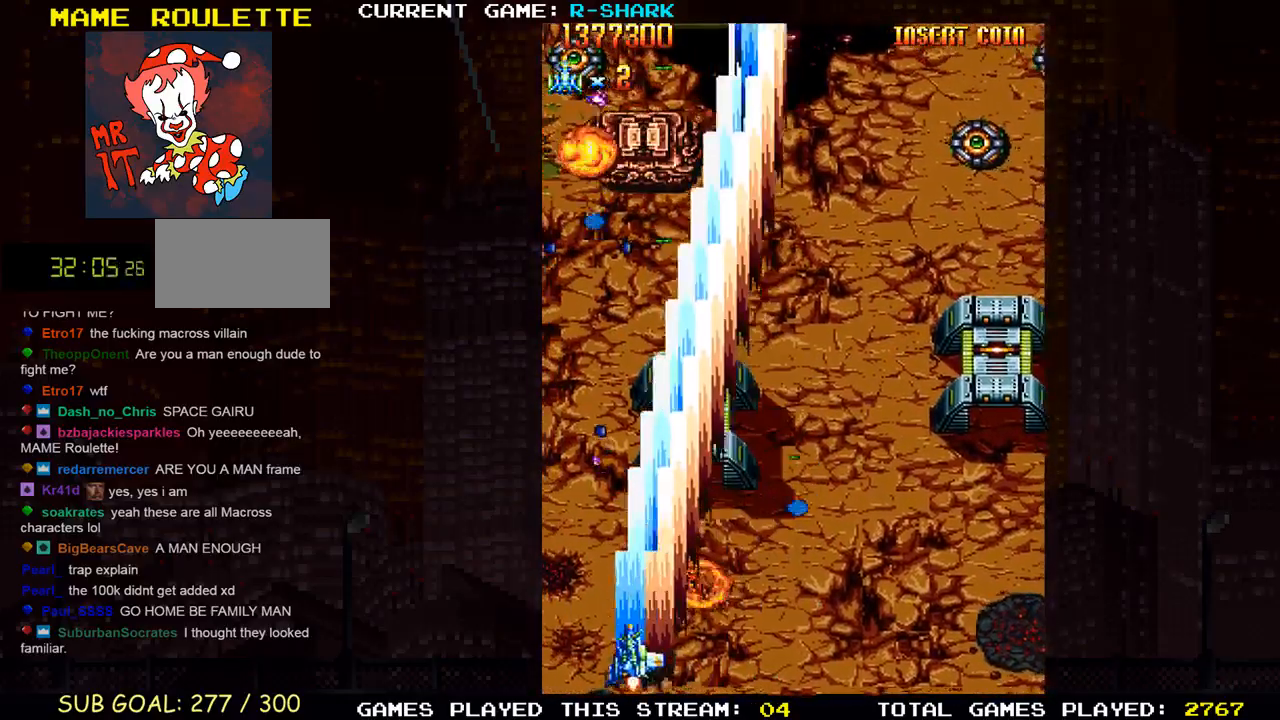
{"buttons": [], "left_stick": "down", "events": [[33, "SQUARE", "down"], [67, "left_stick", "up"], [133, "SQUARE", "up"], [200, "SQUARE", "down"], [267, "left_stick", "left"], [300, "SQUARE", "up"], [383, "SQUARE", "down"], [383, "left_stick", "down"], [483, "SQUARE", "up"]]}
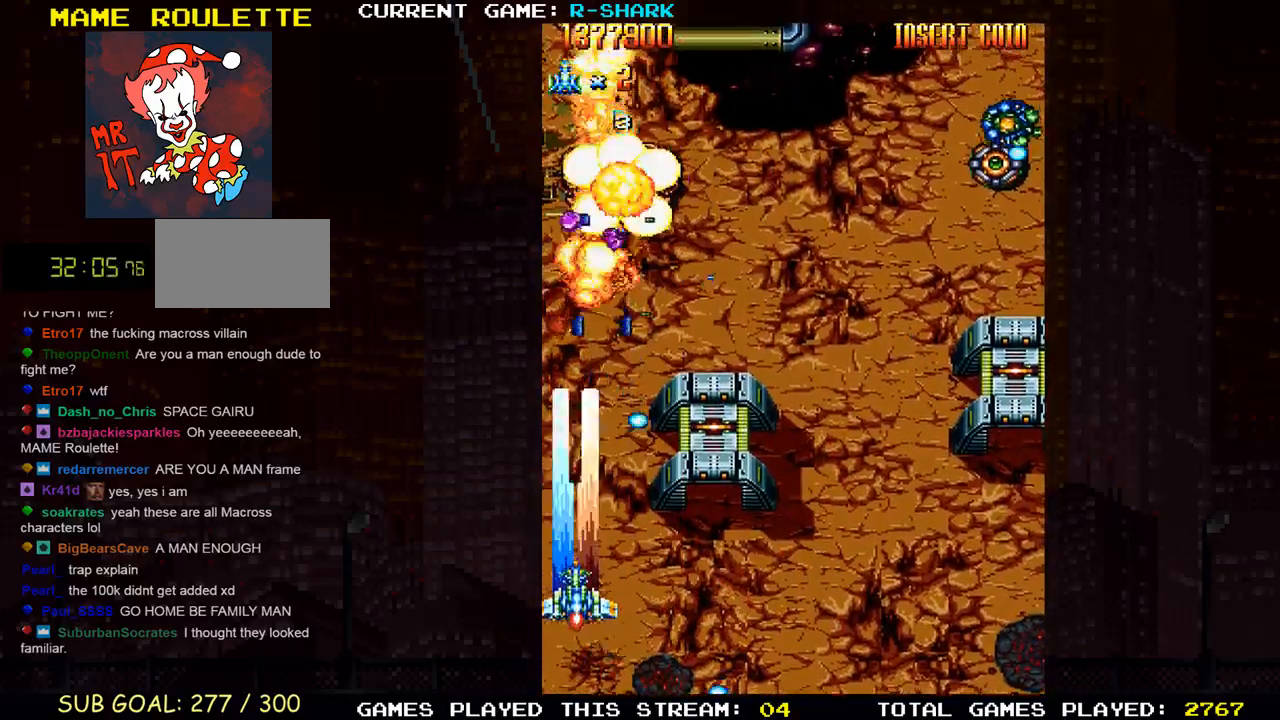
{"buttons": ["SQUARE"], "left_stick": "right", "events": [[50, "SQUARE", "down"], [133, "left_stick", "center"], [167, "SQUARE", "up"], [250, "SQUARE", "down"], [283, "left_stick", "up"], [333, "SQUARE", "up"], [433, "SQUARE", "down"], [467, "left_stick", "right"]]}
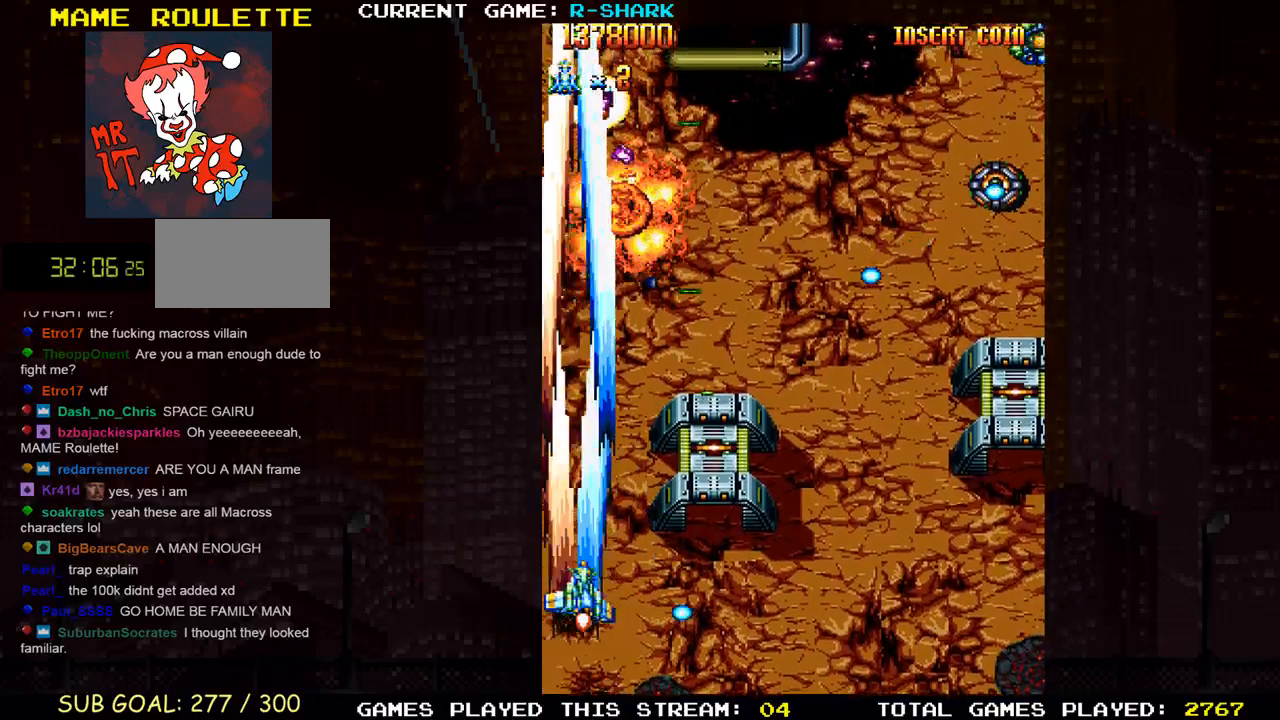
{"buttons": ["SQUARE"], "left_stick": "right", "events": [[33, "SQUARE", "up"], [117, "SQUARE", "down"], [217, "SQUARE", "up"], [300, "SQUARE", "down"], [383, "SQUARE", "up"], [483, "SQUARE", "down"]]}
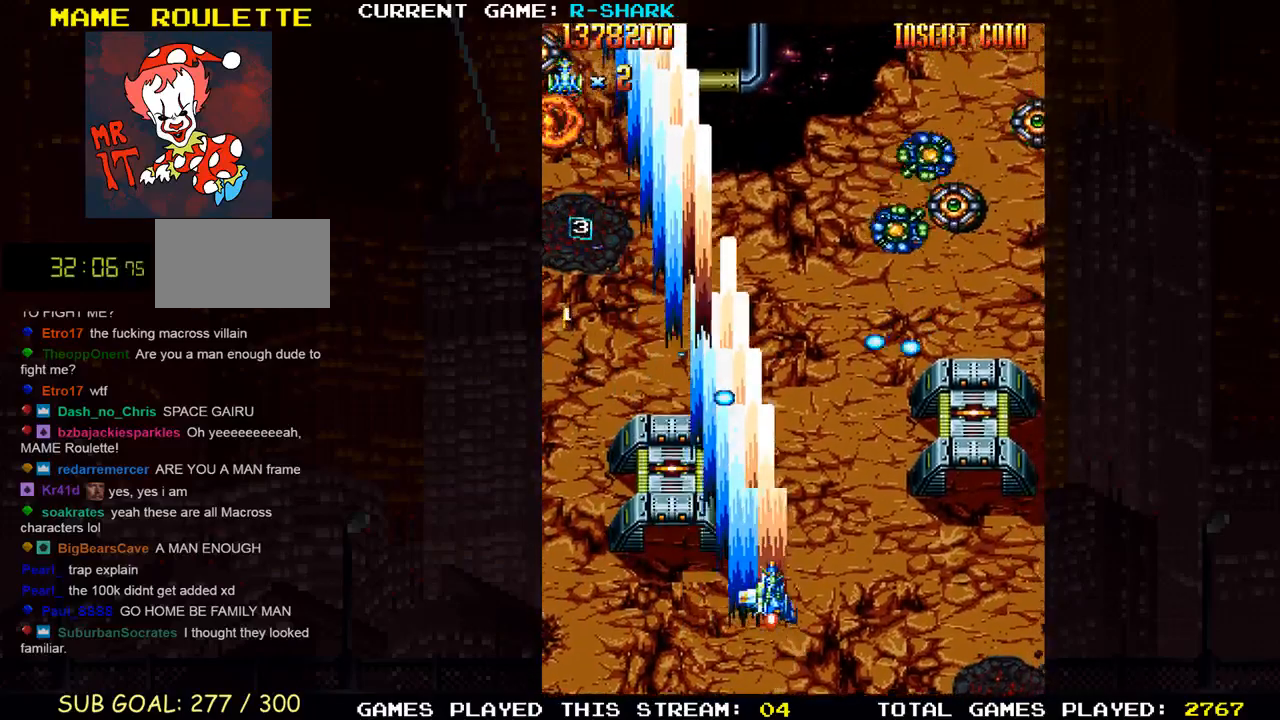
{"buttons": [], "left_stick": "right", "events": [[83, "SQUARE", "up"], [167, "SQUARE", "down"], [267, "SQUARE", "up"], [350, "SQUARE", "down"], [450, "SQUARE", "up"]]}
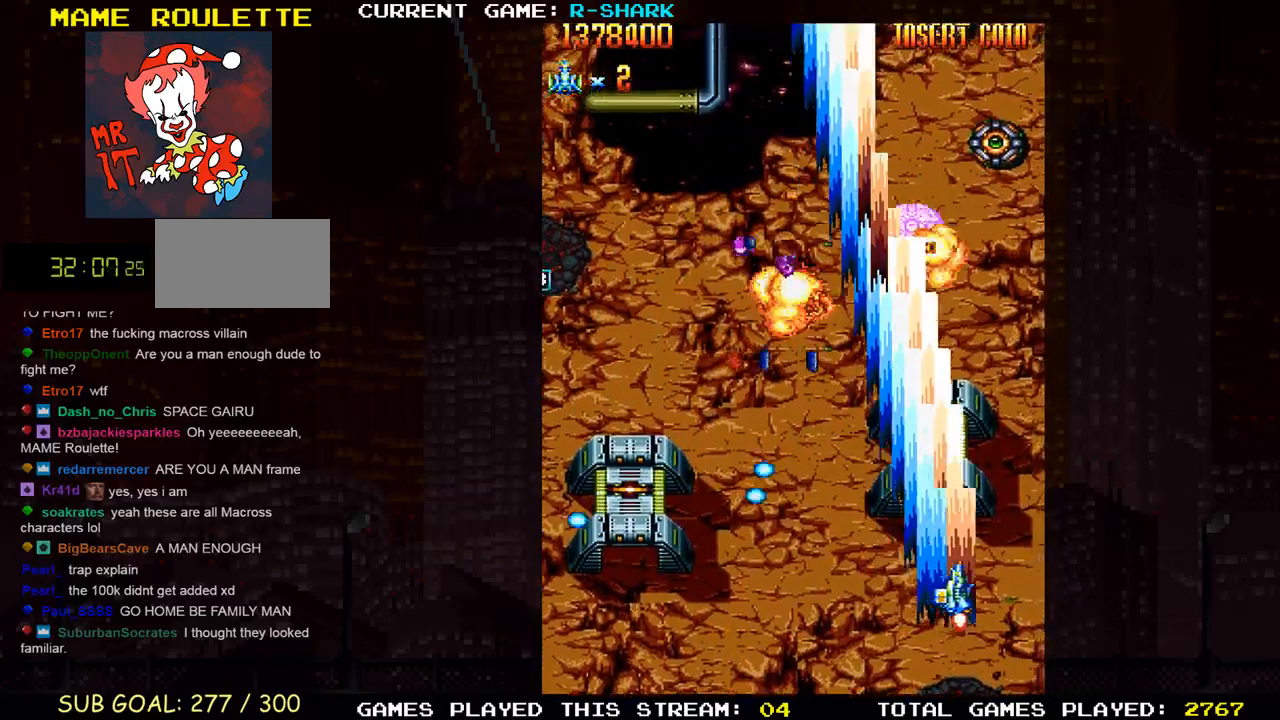
{"buttons": [], "left_stick": "left", "events": [[33, "SQUARE", "down"], [133, "SQUARE", "up"], [183, "left_stick", "down"], [217, "SQUARE", "down"], [300, "left_stick", "left"], [317, "SQUARE", "up"], [400, "SQUARE", "down"], [500, "SQUARE", "up"]]}
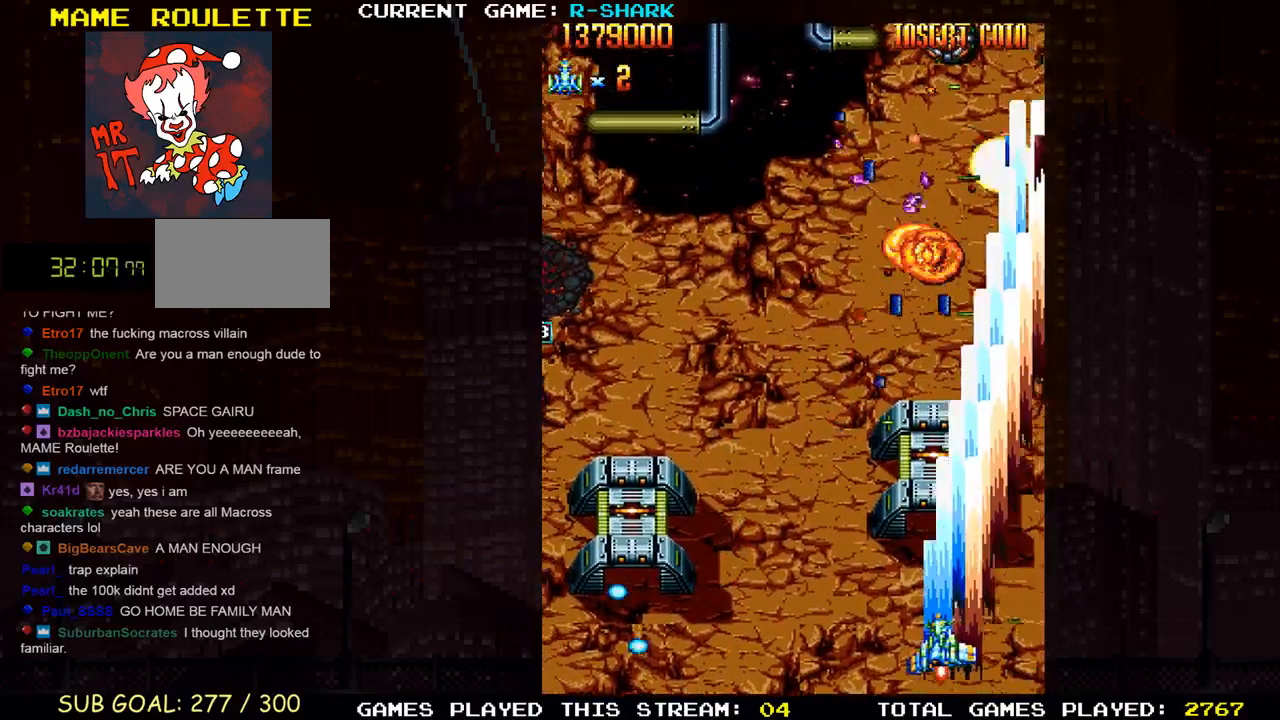
{"buttons": ["SQUARE"], "left_stick": "left", "events": [[83, "SQUARE", "down"], [183, "SQUARE", "up"], [267, "SQUARE", "down"], [367, "SQUARE", "up"], [450, "SQUARE", "down"]]}
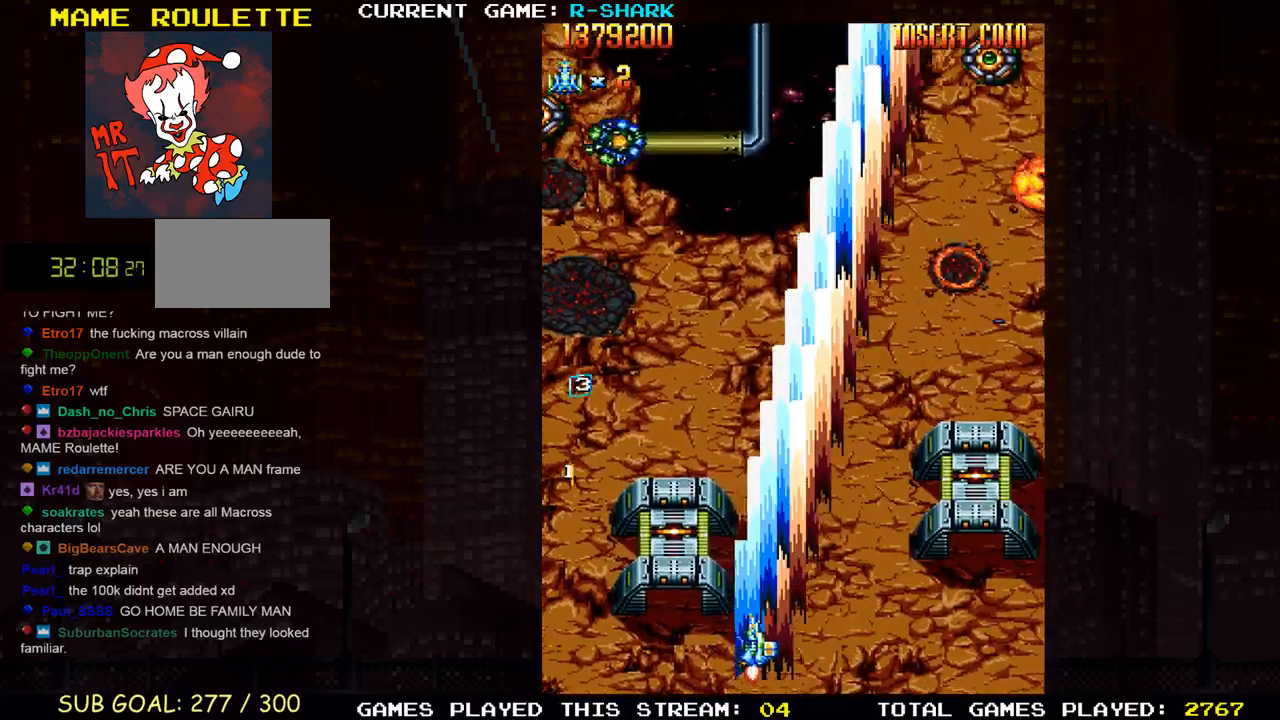
{"buttons": [], "left_stick": "left", "events": [[50, "SQUARE", "up"], [133, "SQUARE", "down"], [250, "SQUARE", "up"], [250, "left_stick", "center"], [467, "left_stick", "left"]]}
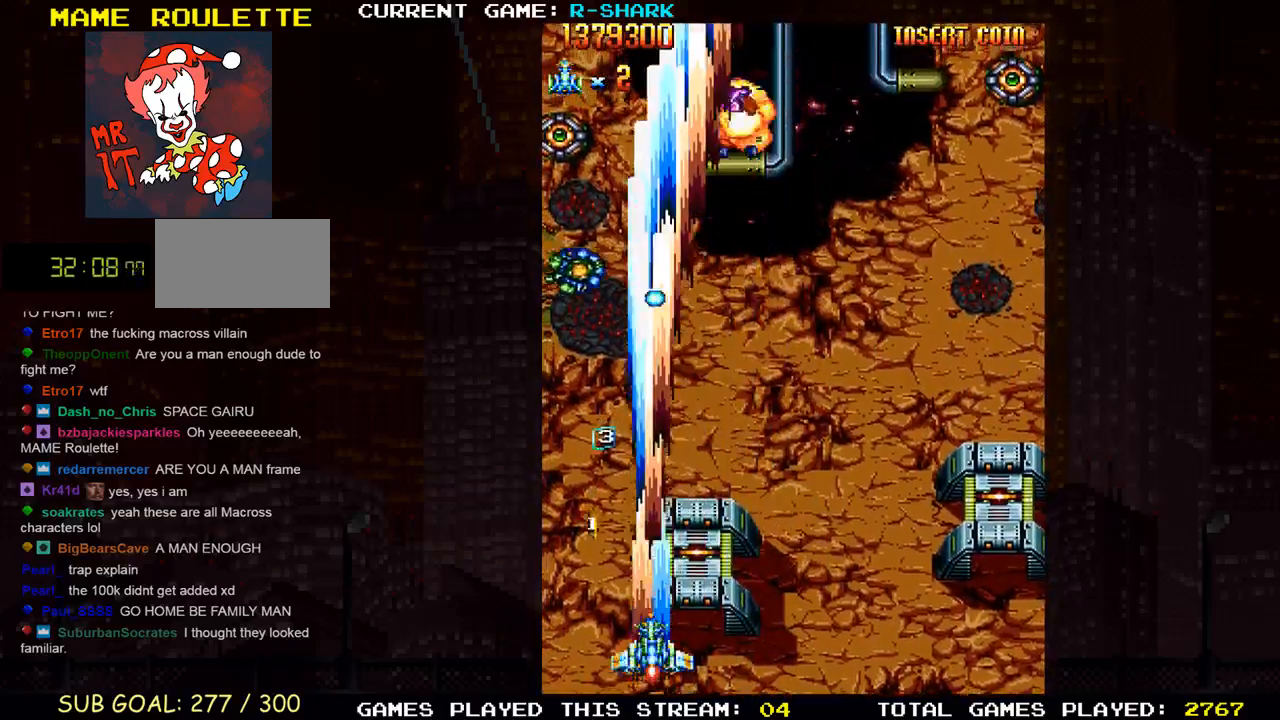
{"buttons": ["R1"], "left_stick": "up", "events": [[17, "R1", "down"], [117, "left_stick", "up"], [167, "SQUARE", "down"], [283, "SQUARE", "up"], [367, "SQUARE", "down"], [467, "SQUARE", "up"]]}
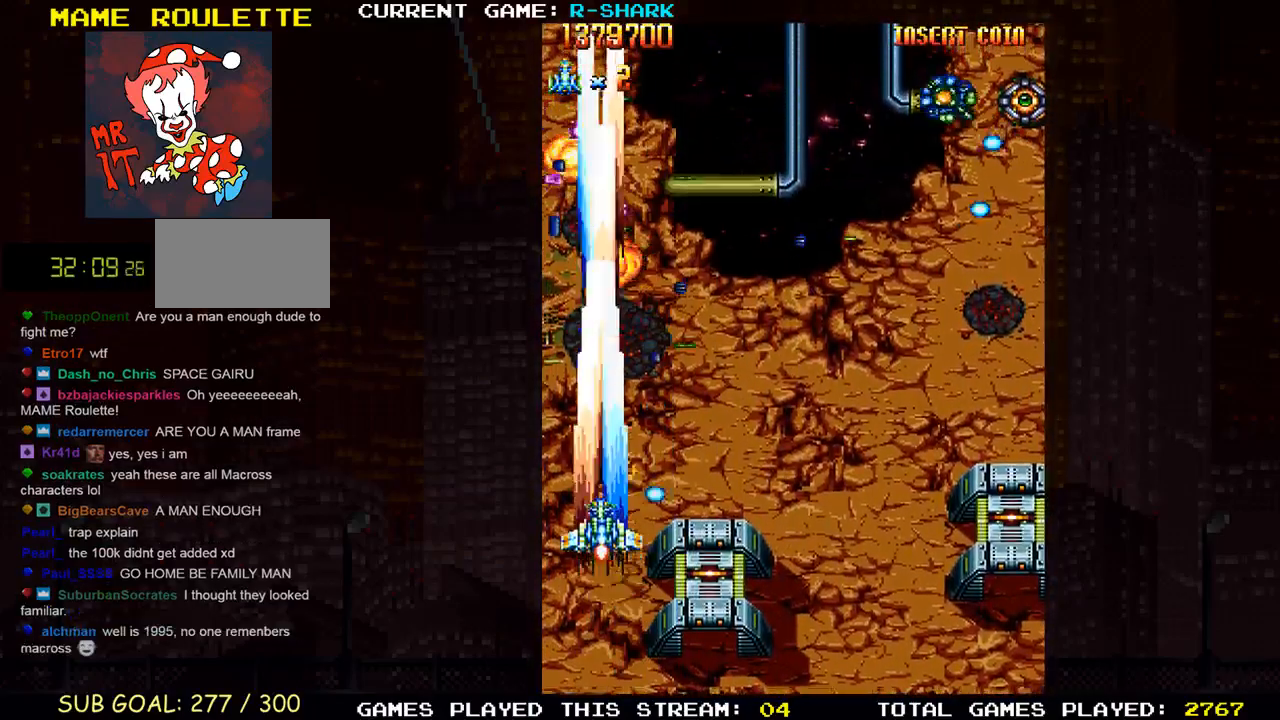
{"buttons": ["R1"], "left_stick": "right", "events": [[33, "SQUARE", "down"], [117, "left_stick", "center"], [133, "SQUARE", "up"], [167, "left_stick", "down"], [217, "SQUARE", "down"], [317, "SQUARE", "up"], [400, "SQUARE", "down"], [400, "left_stick", "right"], [500, "SQUARE", "up"]]}
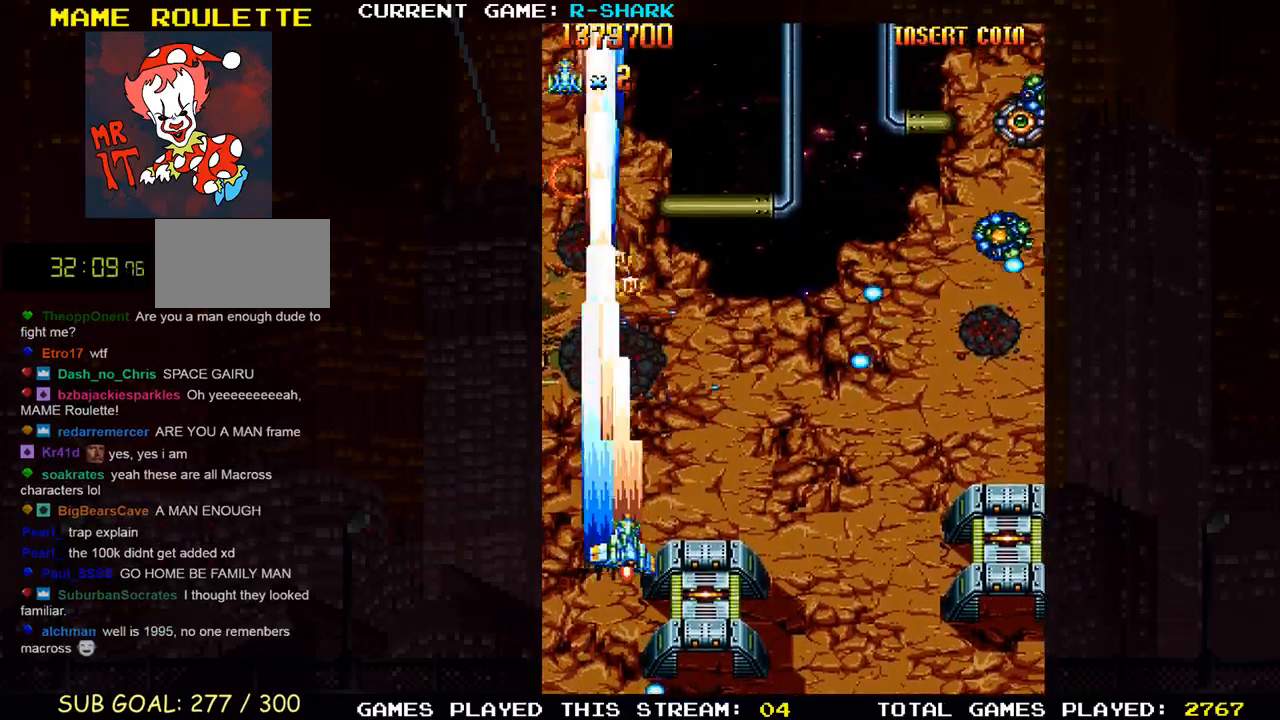
{"buttons": ["SQUARE"], "left_stick": "down-right", "events": [[83, "SQUARE", "down"], [83, "left_stick", "down-right"], [183, "SQUARE", "up"], [283, "SQUARE", "down"], [367, "R1", "up"], [383, "SQUARE", "up"], [450, "SQUARE", "down"]]}
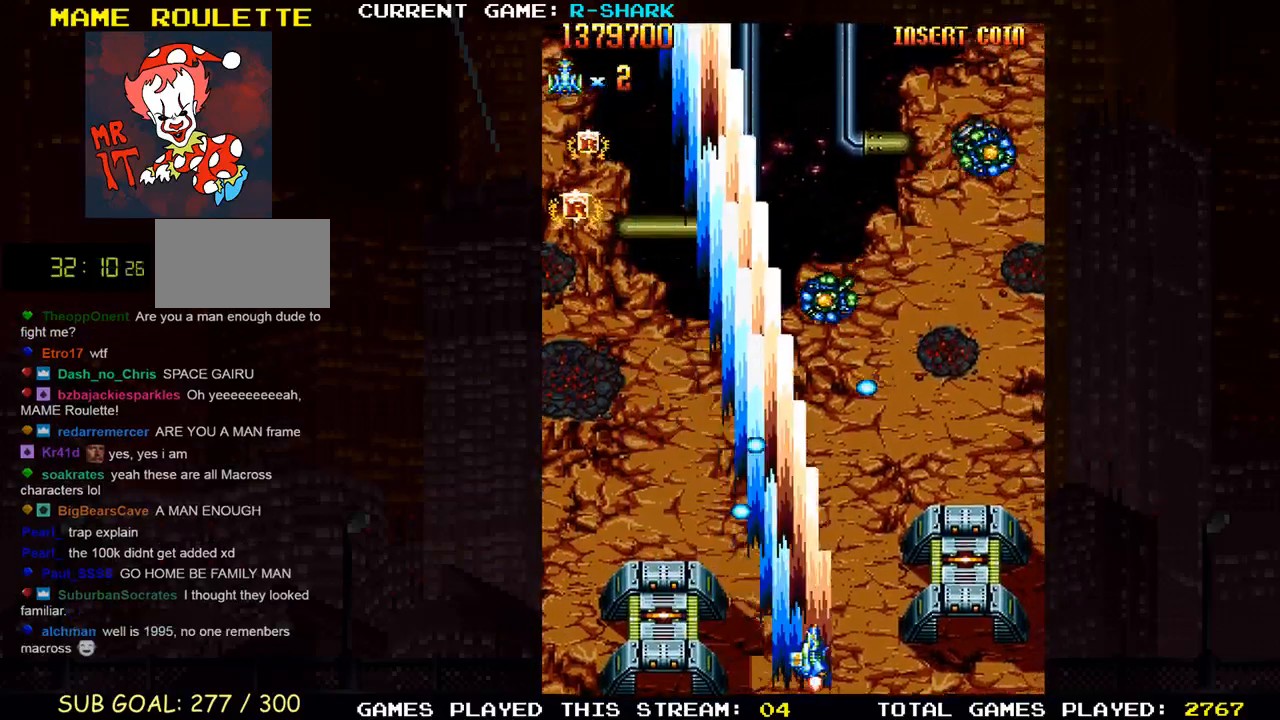
{"buttons": ["SQUARE"], "left_stick": "center", "events": [[50, "SQUARE", "up"], [83, "left_stick", "right"], [133, "SQUARE", "down"], [217, "SQUARE", "up"], [317, "SQUARE", "down"], [417, "SQUARE", "up"], [450, "left_stick", "center"], [467, "SQUARE", "down"]]}
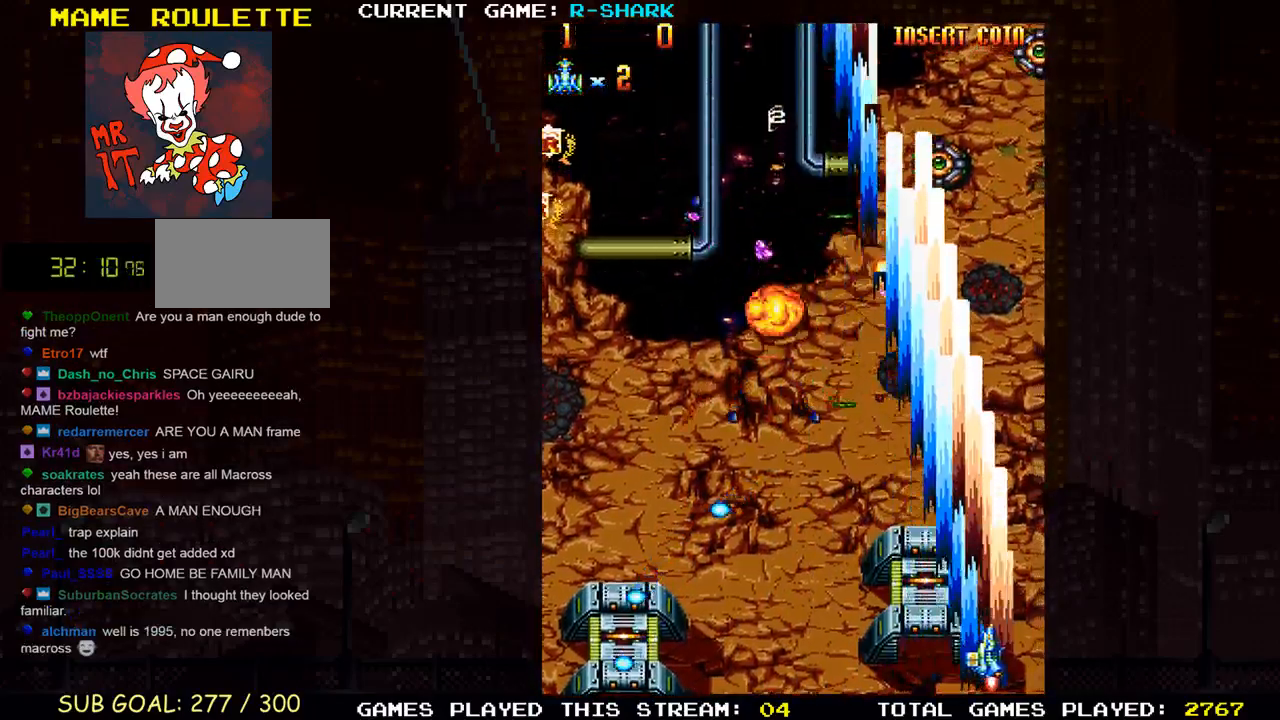
{"buttons": [], "left_stick": "left", "events": [[33, "left_stick", "left"], [100, "SQUARE", "up"], [167, "SQUARE", "down"], [283, "SQUARE", "up"], [367, "SQUARE", "down"], [400, "left_stick", "center"], [483, "SQUARE", "up"], [500, "left_stick", "left"]]}
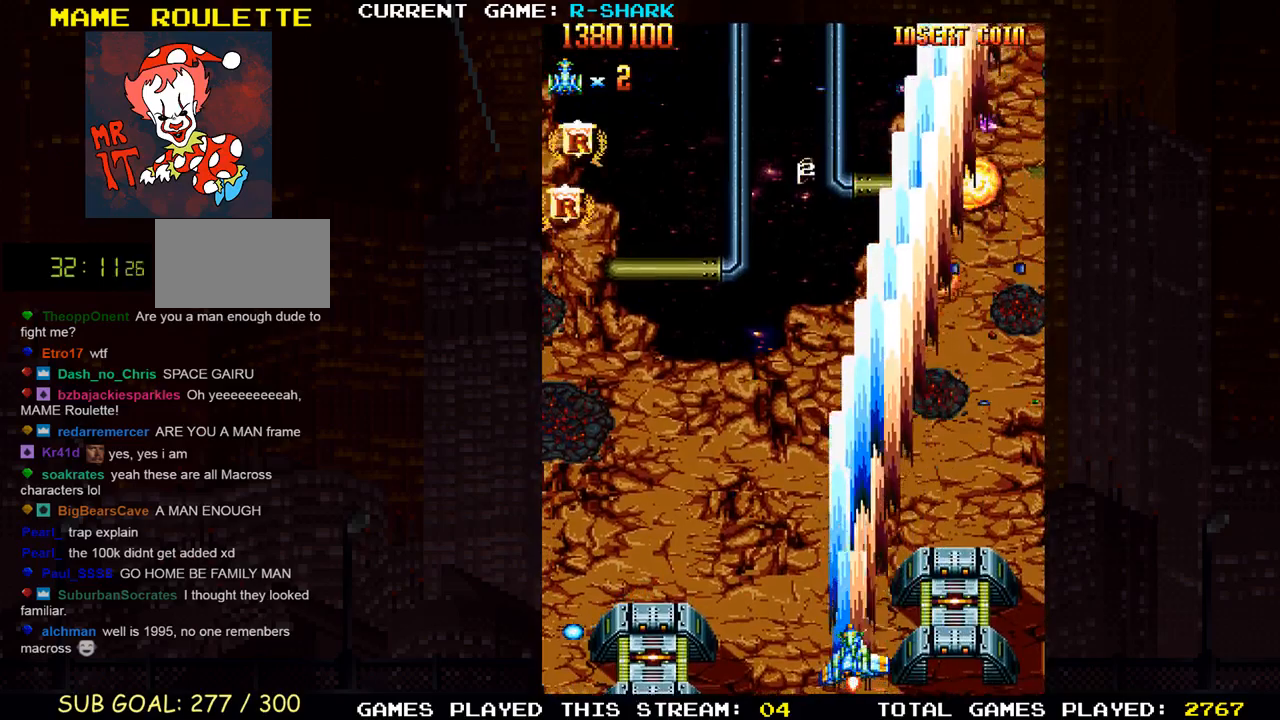
{"buttons": ["SQUARE"], "left_stick": "left", "events": [[50, "SQUARE", "down"], [167, "SQUARE", "up"], [217, "SQUARE", "down"], [317, "SQUARE", "up"], [417, "SQUARE", "down"]]}
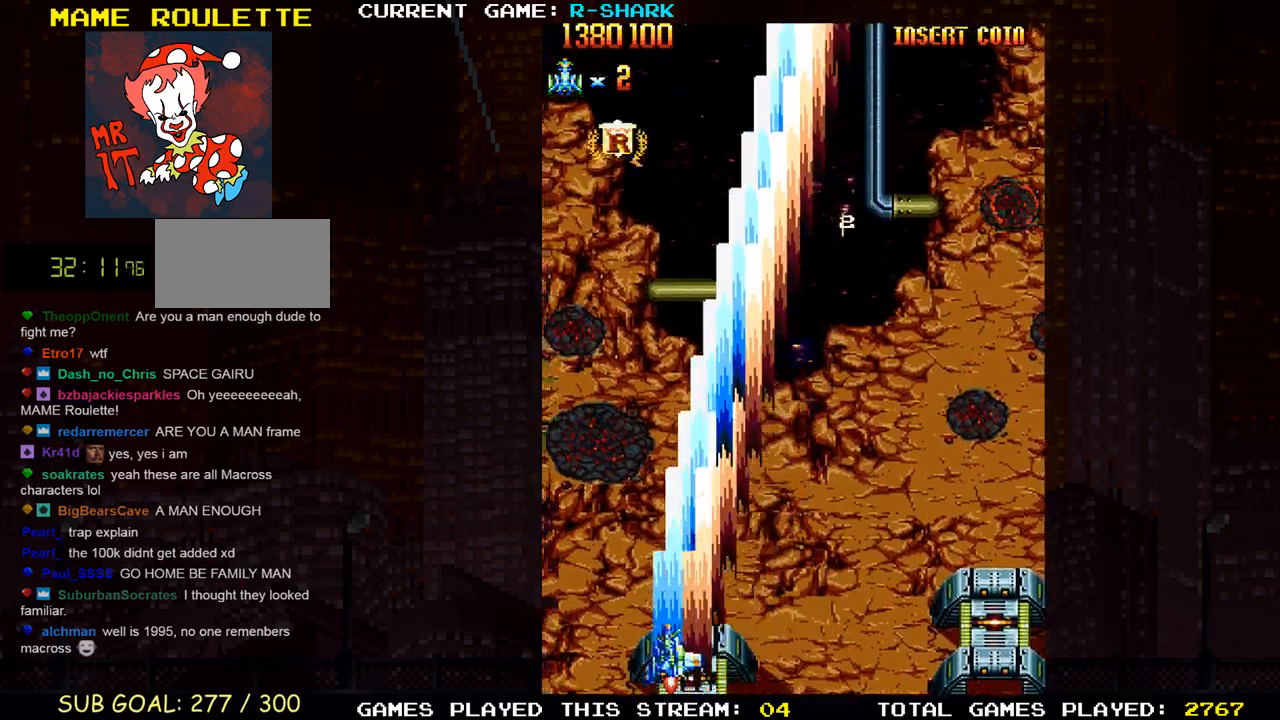
{"buttons": ["SQUARE"], "left_stick": "right", "events": [[17, "left_stick", "up-left"], [33, "SQUARE", "up"], [117, "SQUARE", "down"], [217, "SQUARE", "up"], [283, "left_stick", "right"], [300, "SQUARE", "down"], [417, "SQUARE", "up"], [467, "SQUARE", "down"]]}
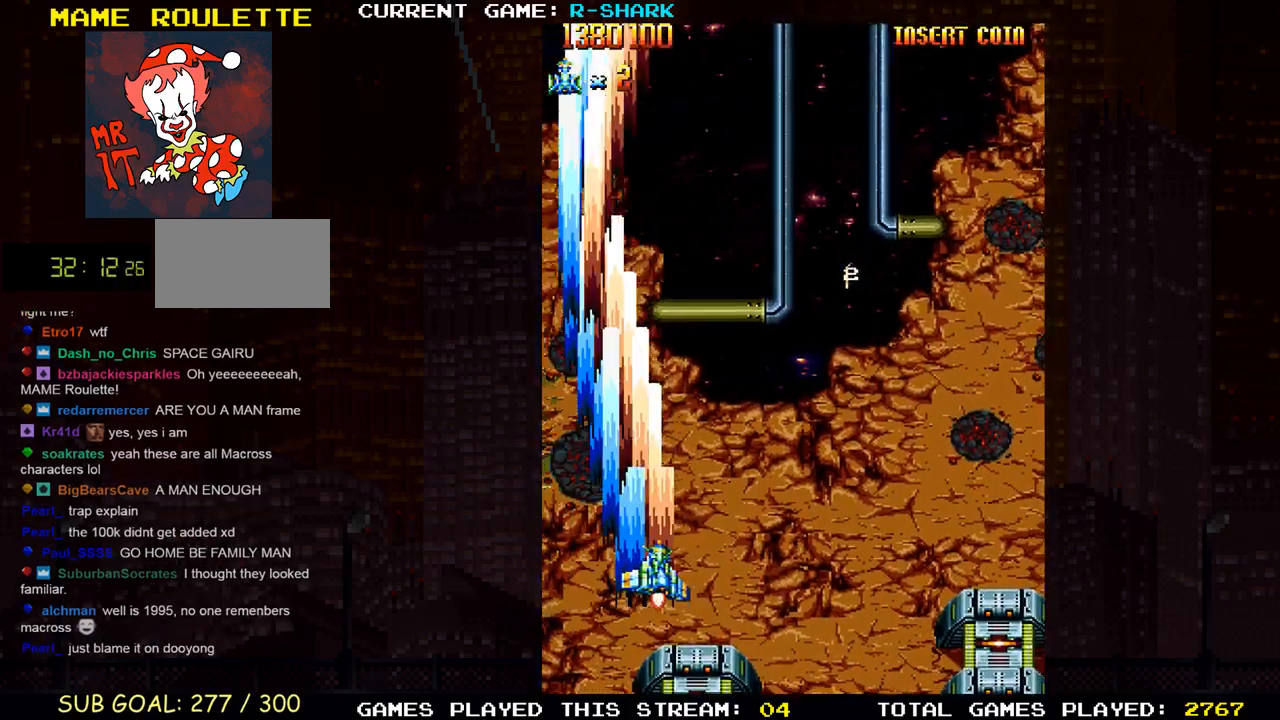
{"buttons": ["R1"], "left_stick": "up-right", "events": [[67, "left_stick", "up"], [133, "SQUARE", "up"], [167, "SQUARE", "down"], [333, "SQUARE", "up"], [350, "left_stick", "up-right"], [467, "R1", "down"]]}
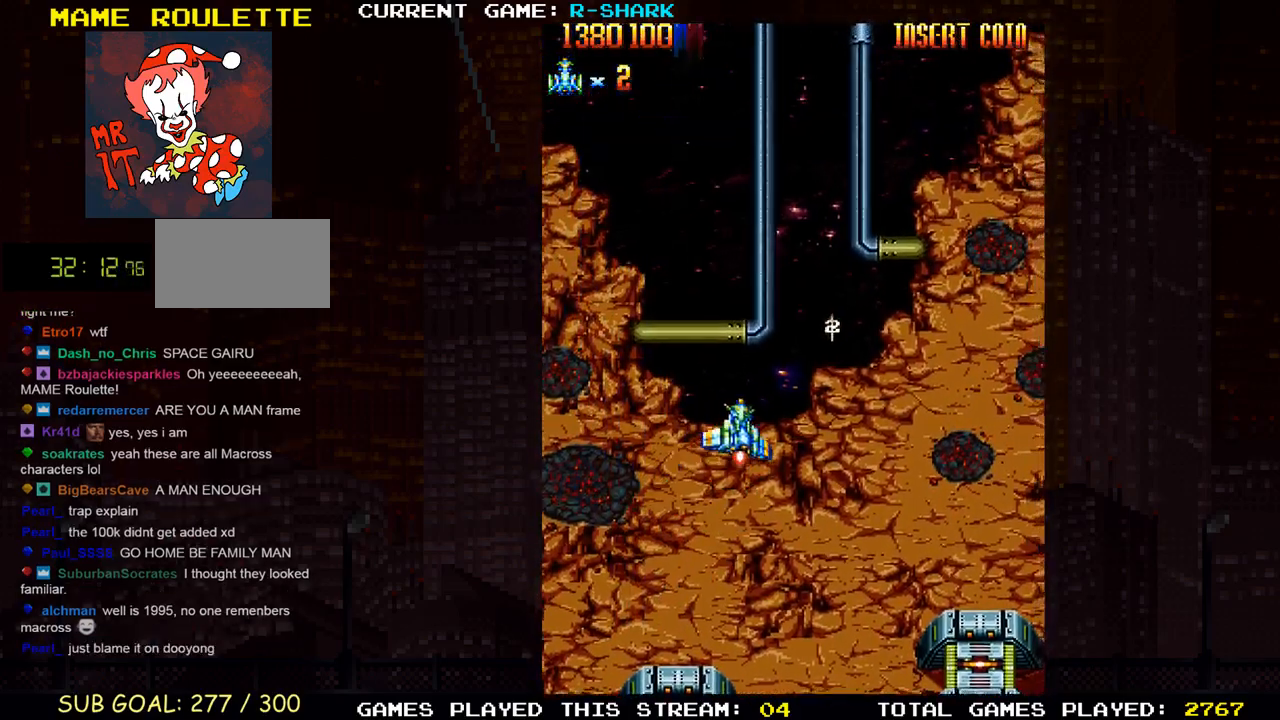
{"buttons": ["SQUARE", "R1"], "left_stick": "down-right", "events": [[117, "SQUARE", "down"], [267, "SQUARE", "up"], [317, "SQUARE", "down"], [333, "left_stick", "right"], [433, "SQUARE", "up"], [433, "left_stick", "down-right"], [500, "SQUARE", "down"]]}
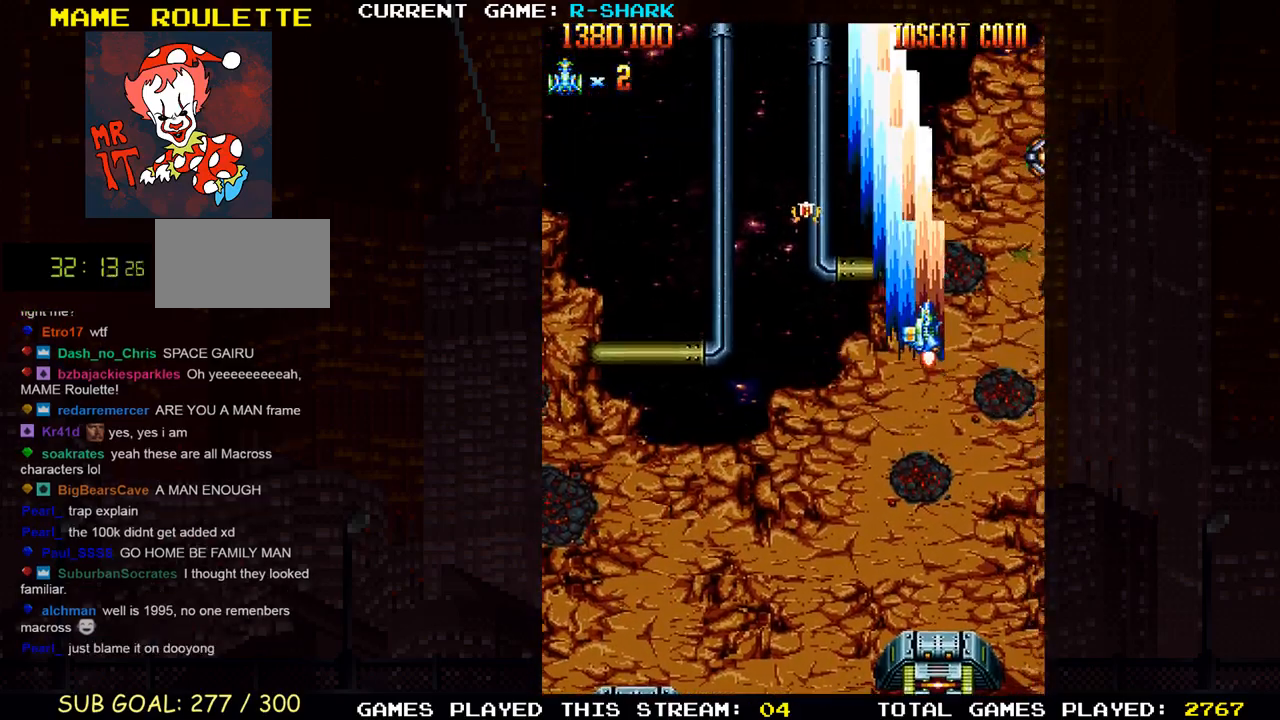
{"buttons": [], "left_stick": "down-right", "events": [[100, "SQUARE", "up"], [200, "SQUARE", "down"], [300, "SQUARE", "up"], [367, "SQUARE", "down"], [400, "R1", "up"], [483, "SQUARE", "up"]]}
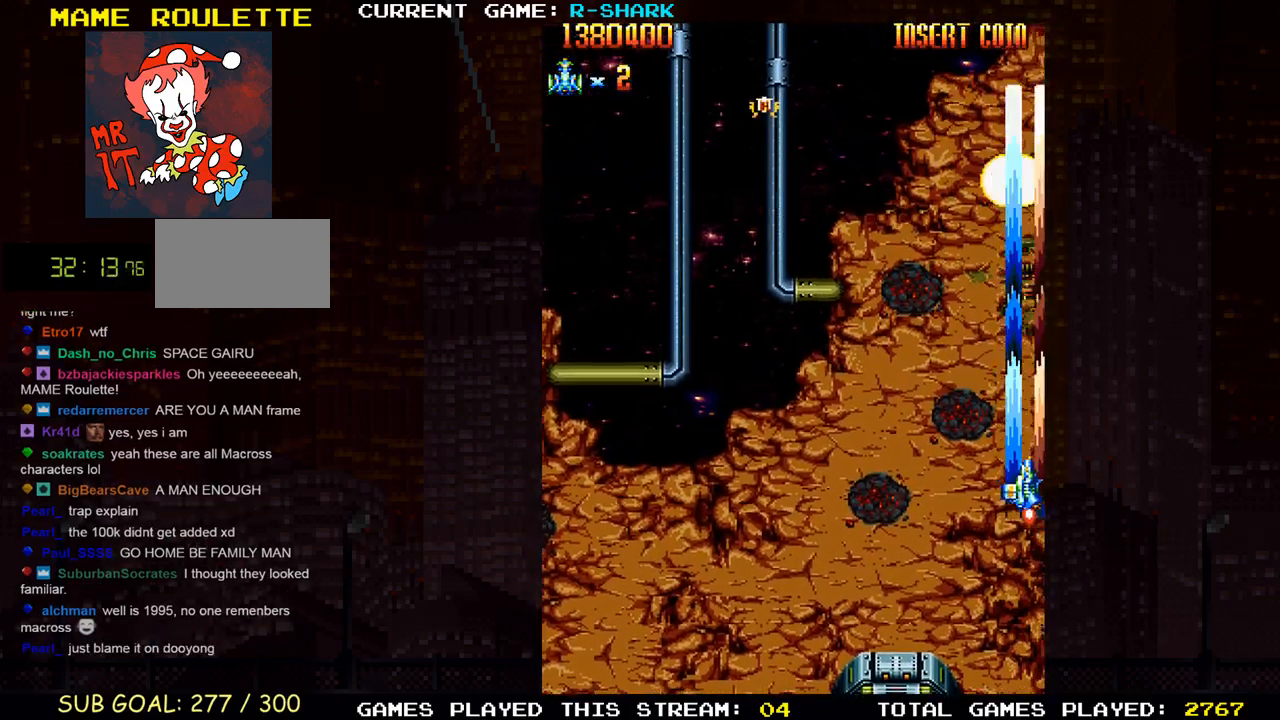
{"buttons": [], "left_stick": "left", "events": [[67, "SQUARE", "down"], [150, "SQUARE", "up"], [233, "SQUARE", "down"], [317, "SQUARE", "up"], [317, "left_stick", "left"], [383, "SQUARE", "down"], [467, "SQUARE", "up"]]}
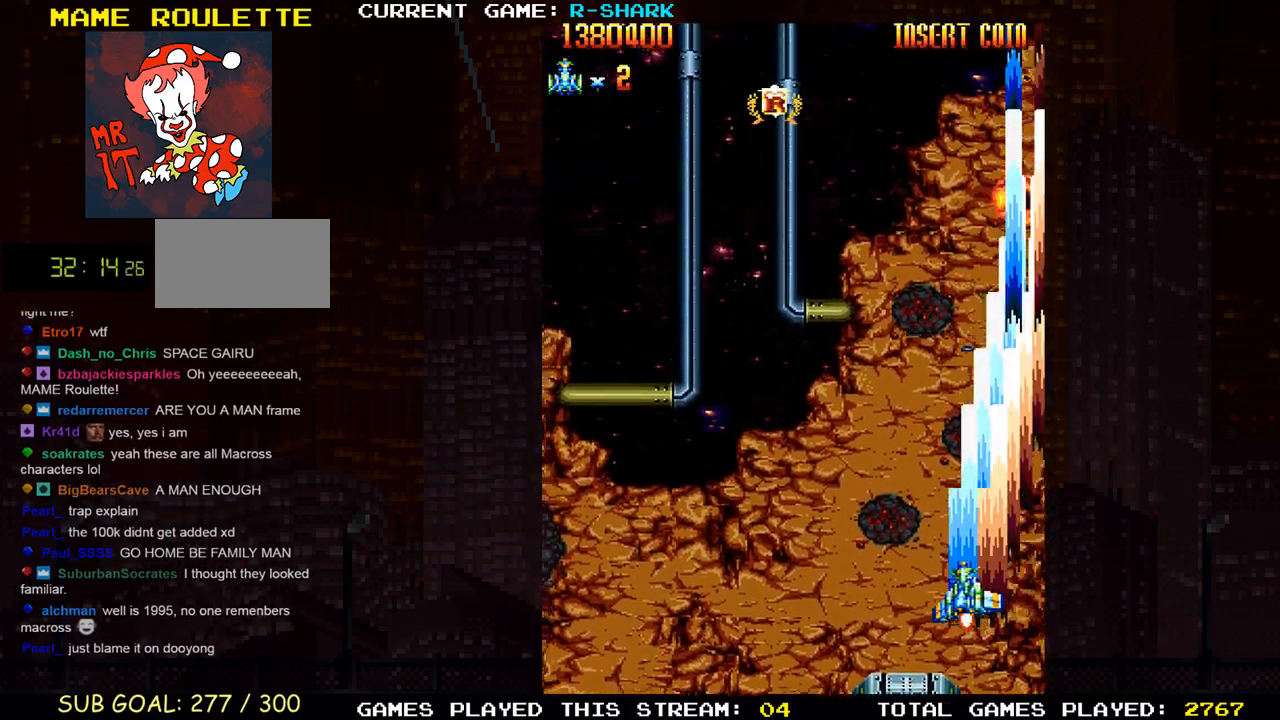
{"buttons": ["SQUARE"], "left_stick": "left", "events": [[50, "SQUARE", "down"], [133, "SQUARE", "up"], [200, "SQUARE", "down"], [283, "SQUARE", "up"], [367, "SQUARE", "down"]]}
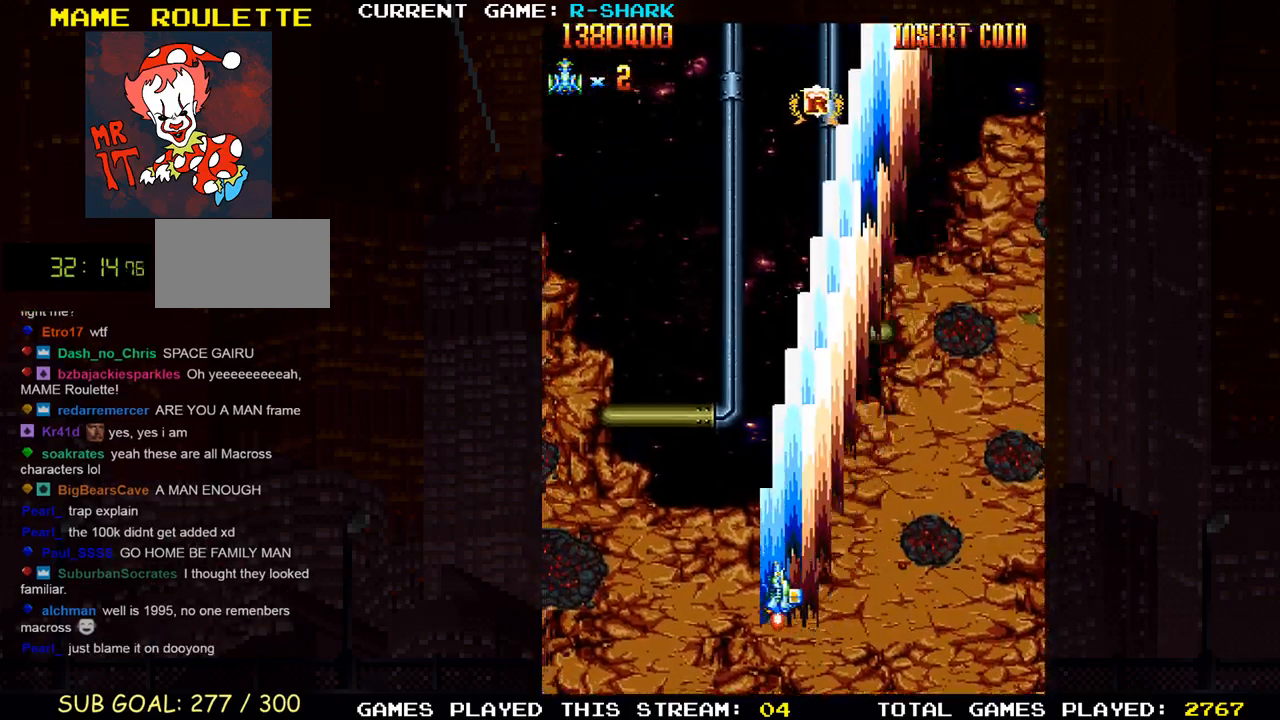
{"buttons": ["SQUARE"], "left_stick": "center", "events": [[100, "SQUARE", "up"], [200, "SQUARE", "down"], [250, "SQUARE", "up"], [267, "SQUARE", "down"], [300, "SQUARE", "up"], [400, "SQUARE", "down"], [467, "SQUARE", "up"], [483, "SQUARE", "down"], [483, "left_stick", "center"]]}
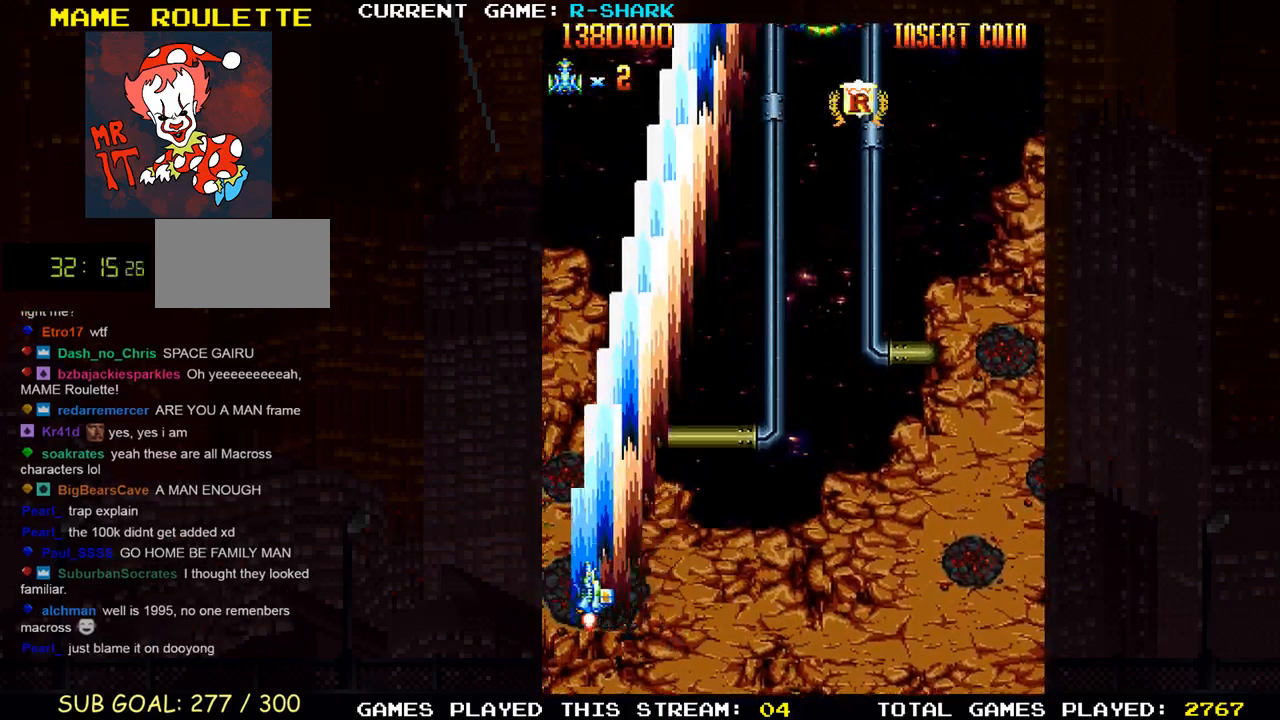
{"buttons": ["SQUARE"], "left_stick": "right", "events": [[67, "SQUARE", "up"], [67, "left_stick", "right"], [117, "SQUARE", "down"], [167, "SQUARE", "up"], [283, "SQUARE", "down"], [350, "SQUARE", "up"], [450, "SQUARE", "down"]]}
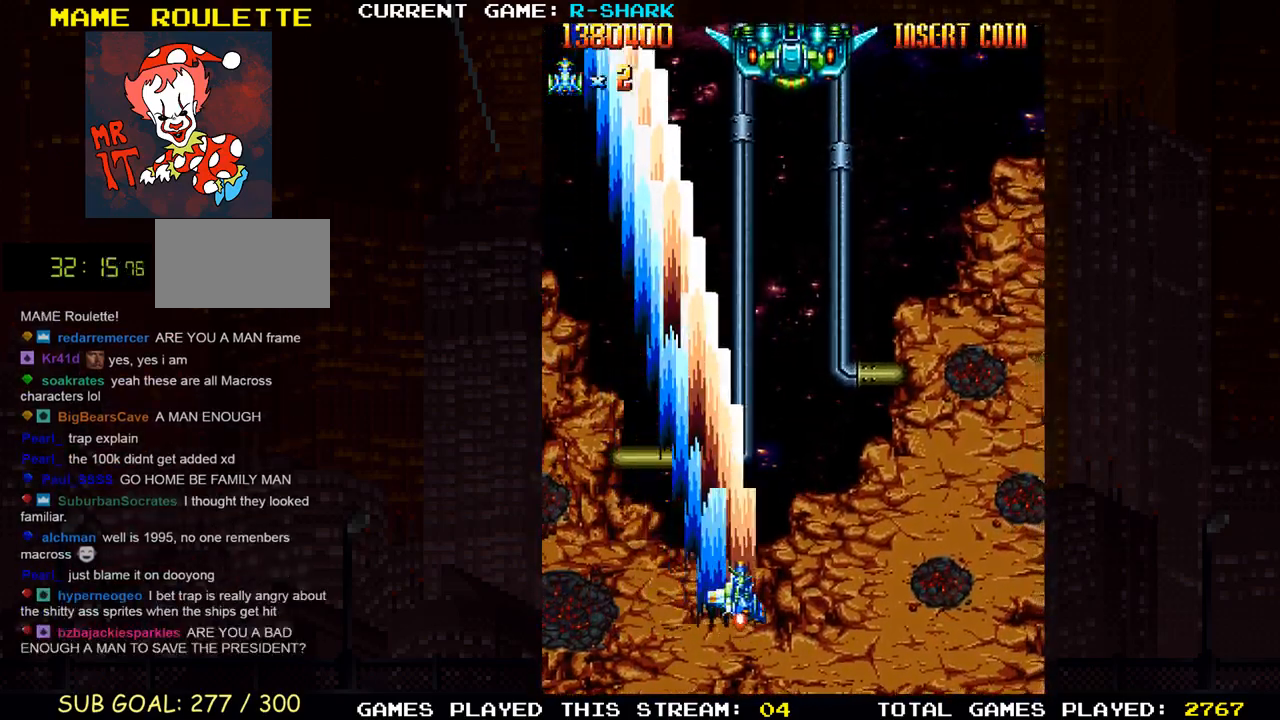
{"buttons": ["SQUARE"], "left_stick": "left", "events": [[33, "SQUARE", "up"], [117, "SQUARE", "down"], [200, "SQUARE", "up"], [283, "SQUARE", "down"], [300, "left_stick", "left"], [383, "SQUARE", "up"], [467, "SQUARE", "down"]]}
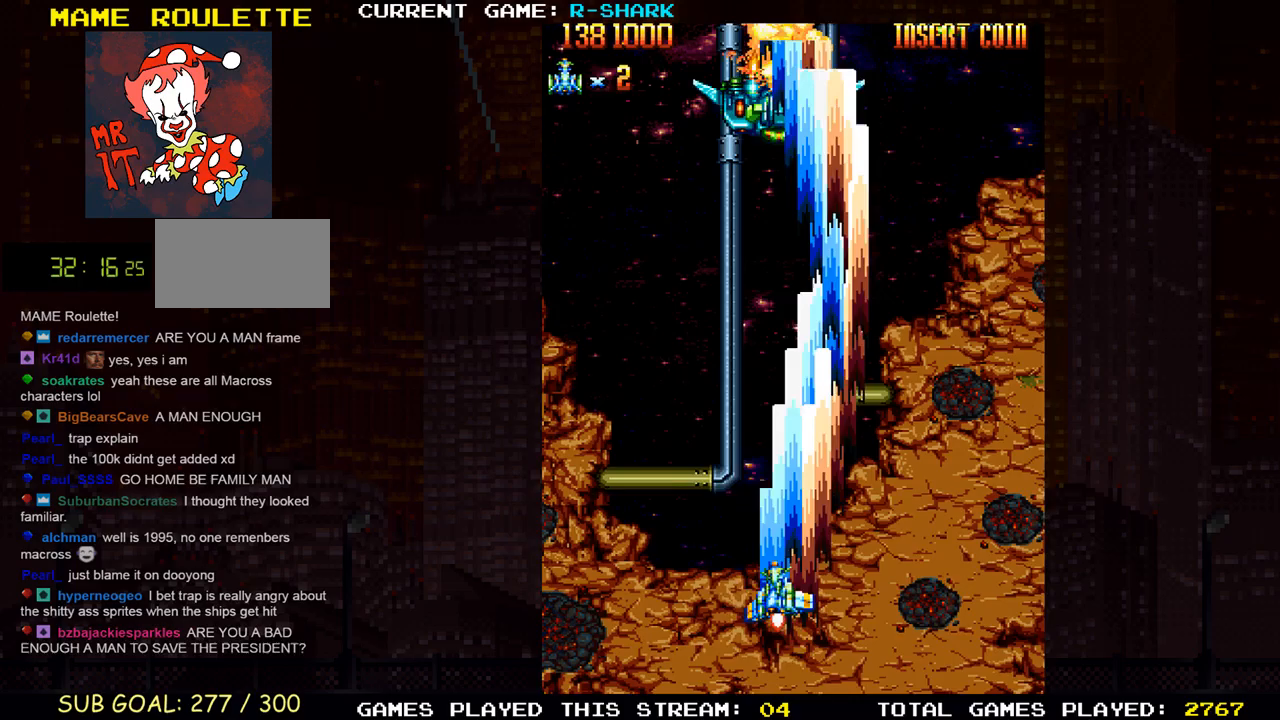
{"buttons": [], "left_stick": "right", "events": [[50, "SQUARE", "up"], [100, "left_stick", "down"], [150, "SQUARE", "down"], [217, "SQUARE", "up"], [283, "left_stick", "right"], [317, "SQUARE", "down"], [383, "SQUARE", "up"]]}
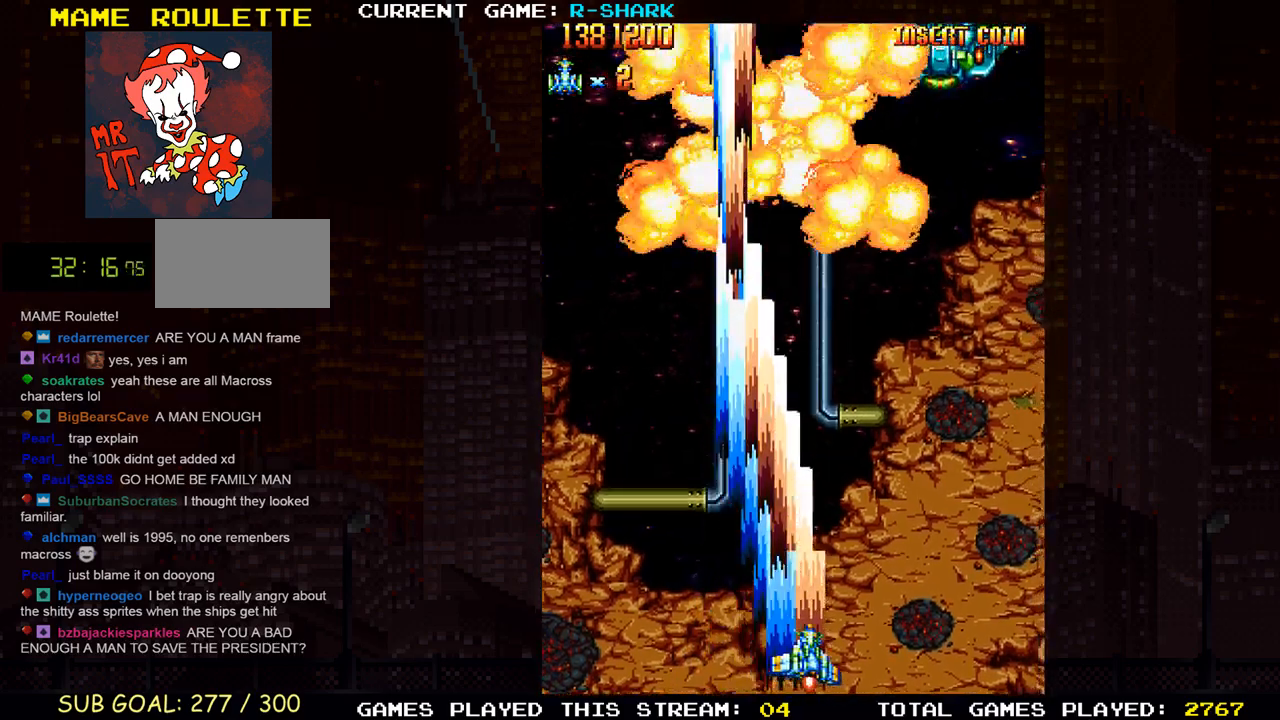
{"buttons": [], "left_stick": "right", "events": [[17, "SQUARE", "down"], [17, "left_stick", "center"], [50, "SQUARE", "up"], [83, "left_stick", "left"], [183, "SQUARE", "down"], [233, "left_stick", "right"], [267, "SQUARE", "up"], [367, "SQUARE", "down"], [400, "SQUARE", "up"]]}
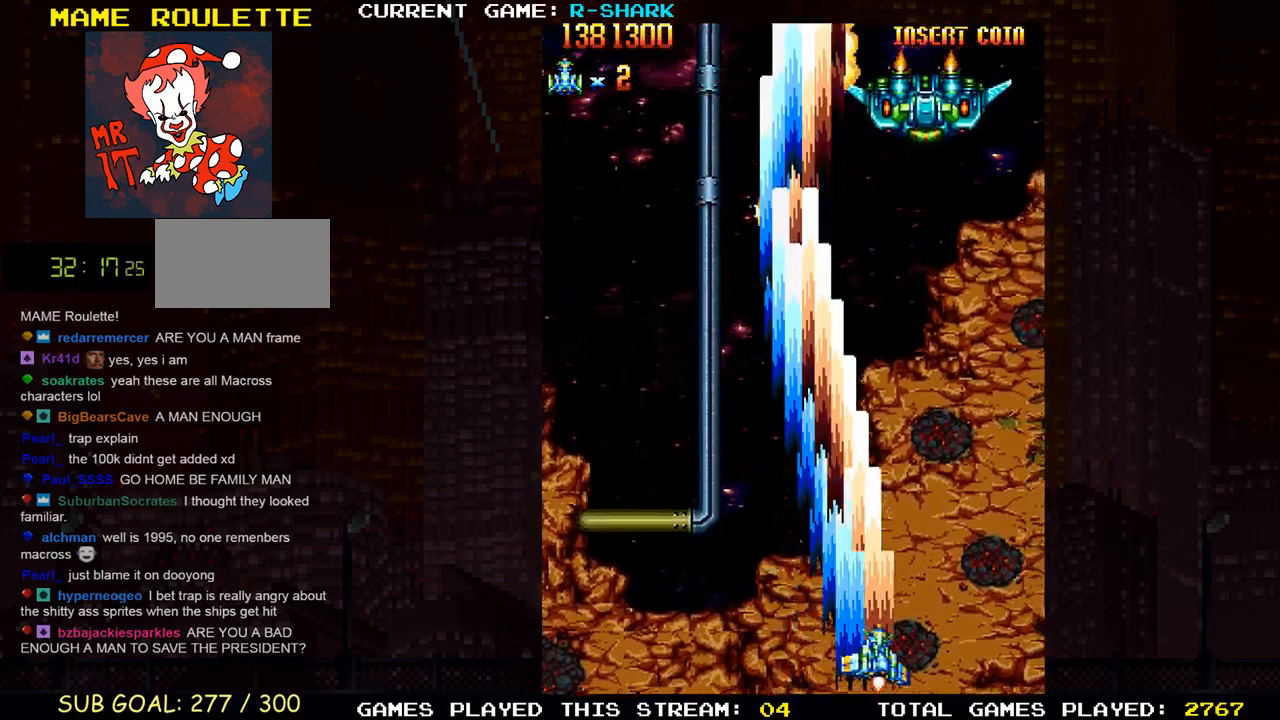
{"buttons": [], "left_stick": "center", "events": [[17, "SQUARE", "down"], [150, "SQUARE", "up"], [200, "left_stick", "center"], [217, "SQUARE", "down"], [283, "left_stick", "left"], [450, "left_stick", "center"], [467, "SQUARE", "up"]]}
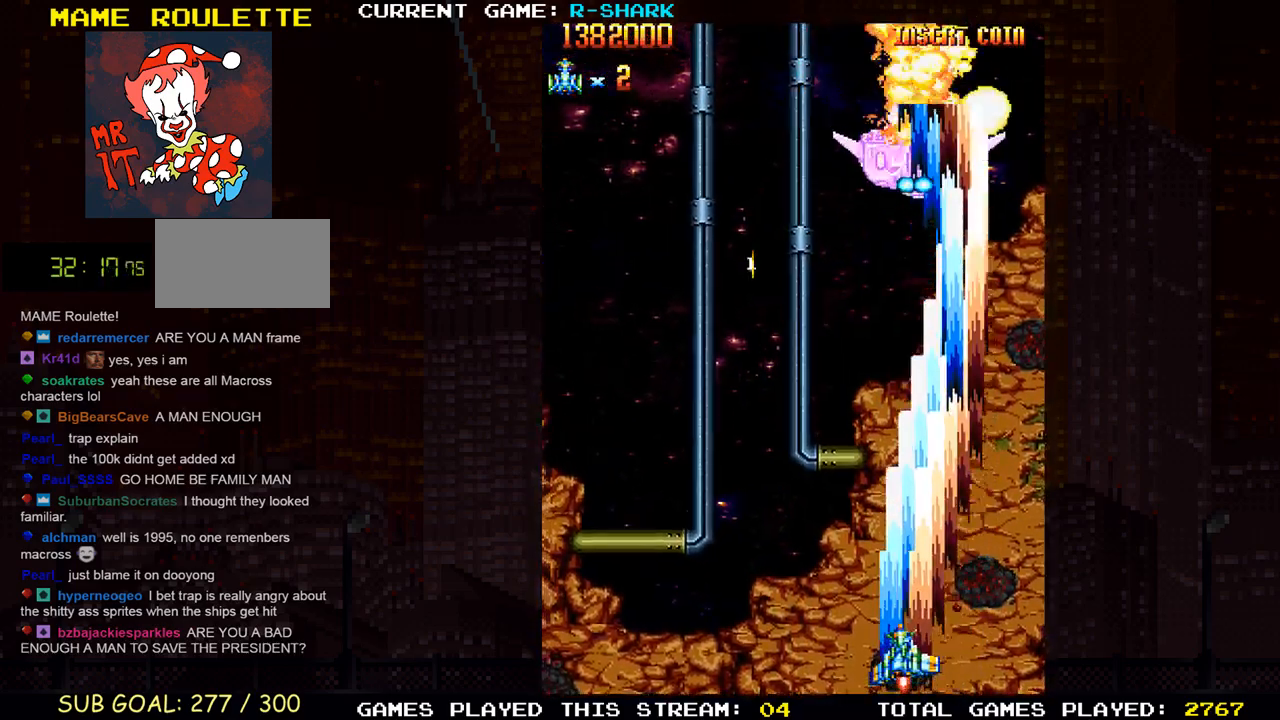
{"buttons": ["SQUARE"], "left_stick": "center", "events": [[50, "SQUARE", "down"], [150, "SQUARE", "up"], [250, "SQUARE", "down"], [317, "SQUARE", "up"], [417, "SQUARE", "down"]]}